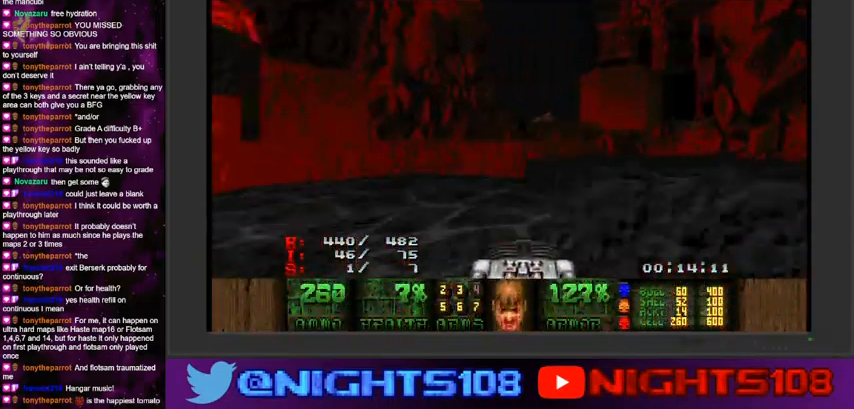
Gameplay with keyboard and mouse; each line is a JSON object with the keys and mouse buttons held at the frame after it. "events" lists presses ("down") and releases ("up") of "a", "caps_lock", "ctrl", "d", "e", "escape", "f", "q", "r", "s", "shift", "space", "tab", "tilde", "w", "mouse_left", "mouse_wheel" and "mouse_right" between this image and that frame as [ms after this image, input, new state], when the widget could be followed in between. "mouse_left", "mouse_wheel", "mouse_right" = the "left", "wheel", "right" buttons of the "mouse" list. No other keys are recorded. "wheel" means that the mouse wheel is clicked or scrolled. Mouse movement is not recorded.
{"keys": ["w"], "mouse": [], "events": [[166, "d", "up"], [266, "w", "up"], [300, "d", "down"], [400, "d", "up"], [433, "w", "down"]]}
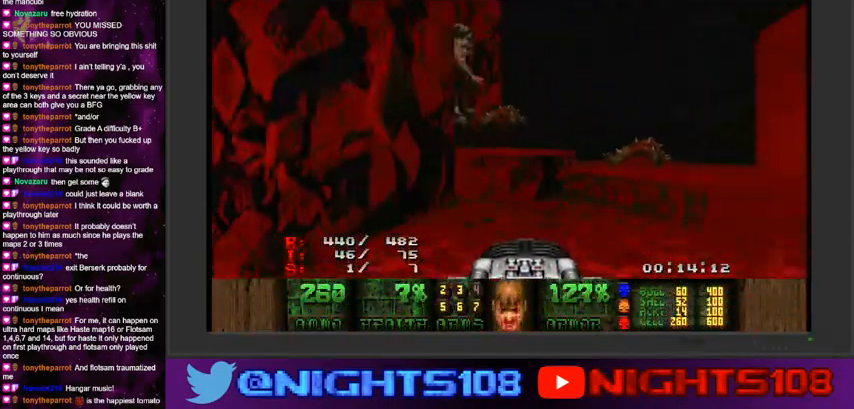
{"keys": ["a", "s"], "mouse": [], "events": [[33, "d", "down"], [233, "a", "down"], [266, "d", "up"], [366, "w", "up"], [466, "s", "down"]]}
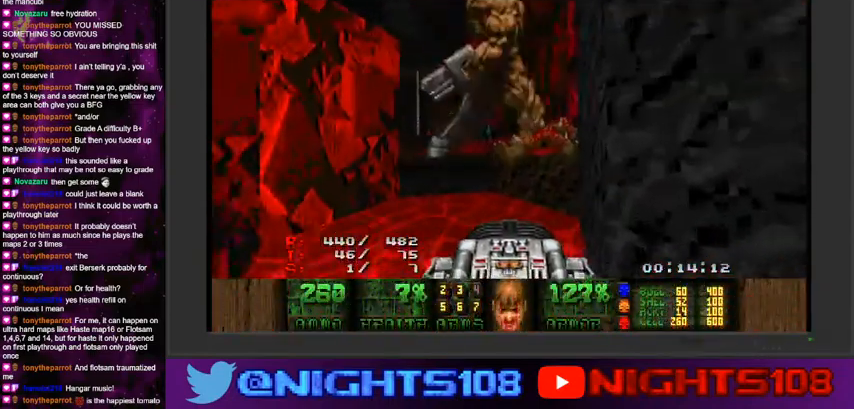
{"keys": ["a", "w"], "mouse": [], "events": [[66, "d", "down"], [166, "d", "up"], [266, "s", "up"], [366, "w", "down"]]}
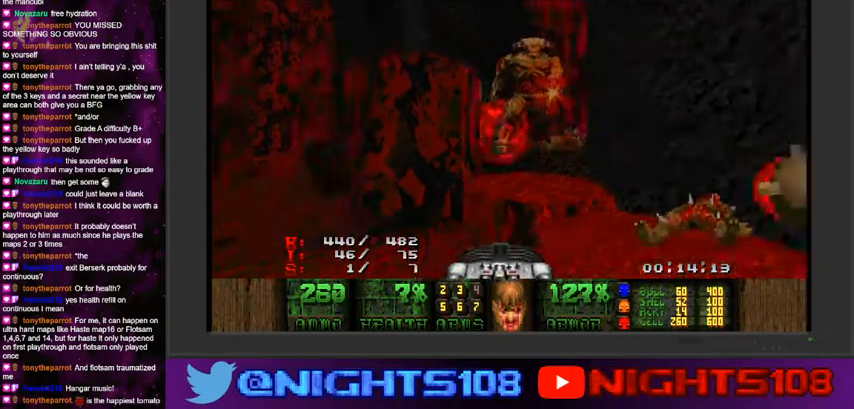
{"keys": ["space"], "mouse": [], "events": [[100, "w", "up"], [333, "a", "up"], [366, "space", "down"]]}
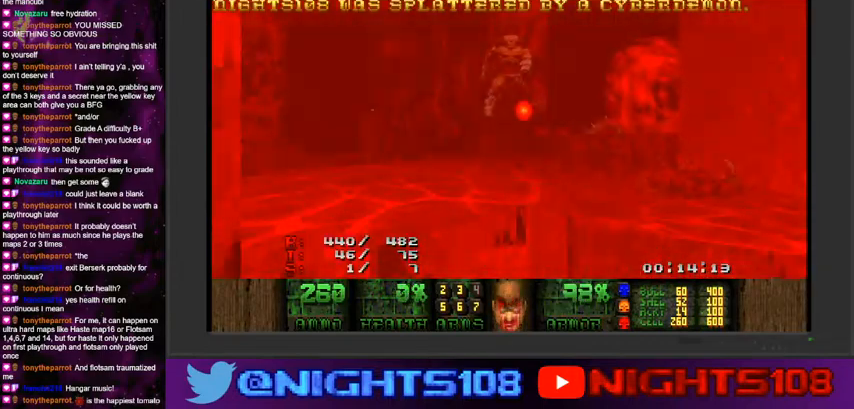
{"keys": [], "mouse": [], "events": [[66, "space", "up"]]}
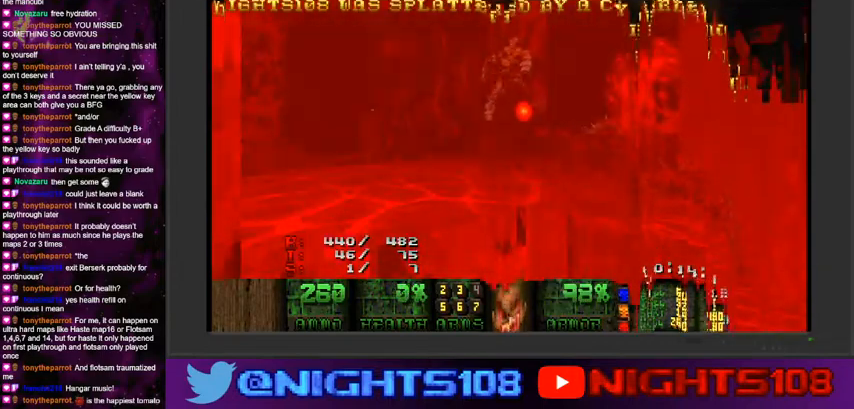
{"keys": [], "mouse": [], "events": []}
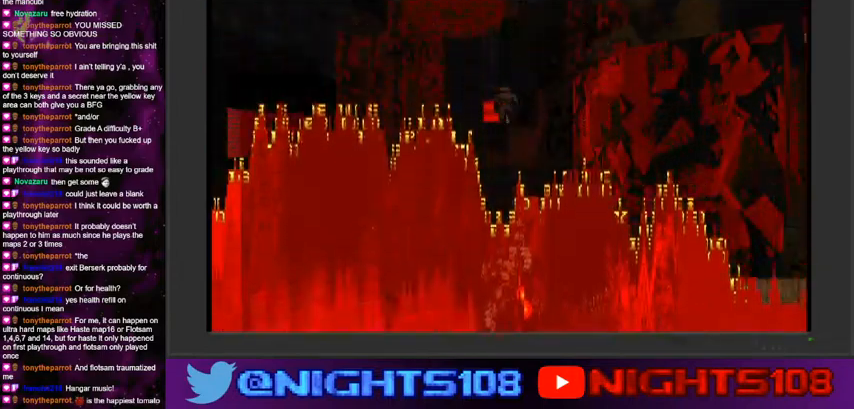
{"keys": [], "mouse": [], "events": []}
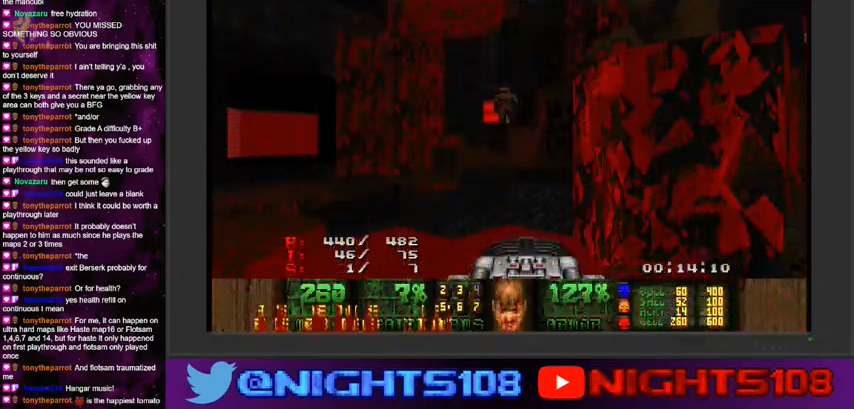
{"keys": ["d", "w"], "mouse": [], "events": [[66, "w", "down"], [166, "a", "down"], [366, "a", "up"], [400, "d", "down"]]}
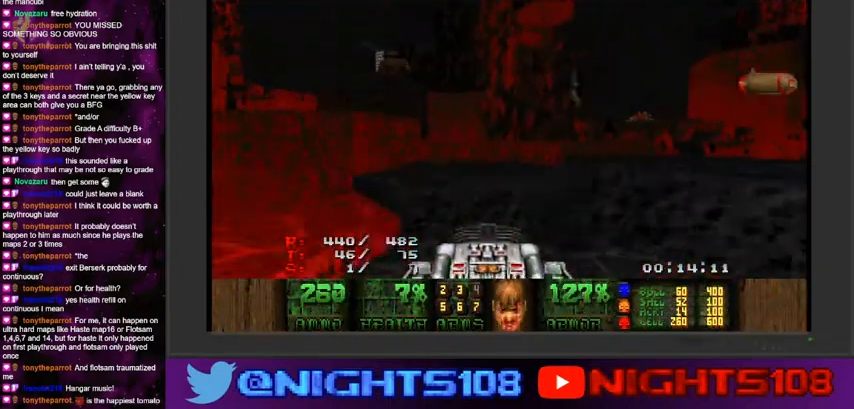
{"keys": ["d"], "mouse": ["left"], "events": [[133, "w", "up"], [166, "d", "up"], [200, "mouse_left", "down"], [266, "d", "down"]]}
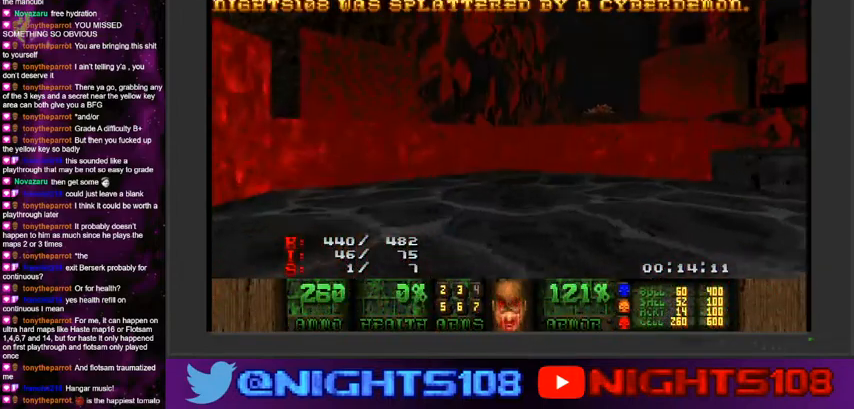
{"keys": ["w"], "mouse": [], "events": [[33, "d", "up"], [66, "mouse_left", "up"], [166, "space", "down"], [266, "w", "down"], [400, "space", "up"]]}
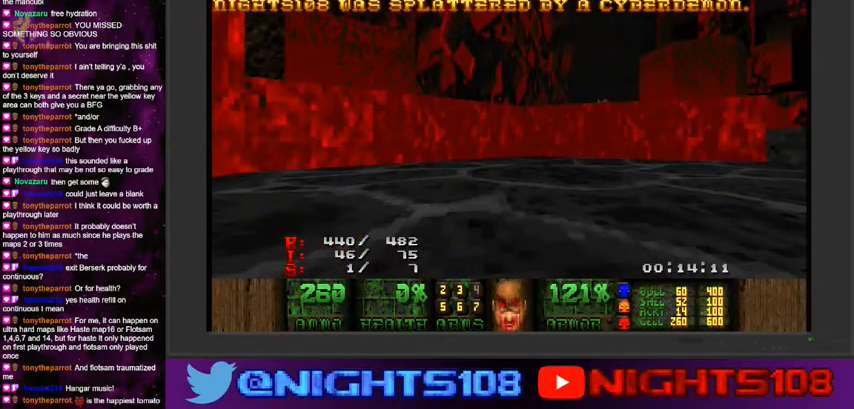
{"keys": [], "mouse": [], "events": [[400, "w", "up"]]}
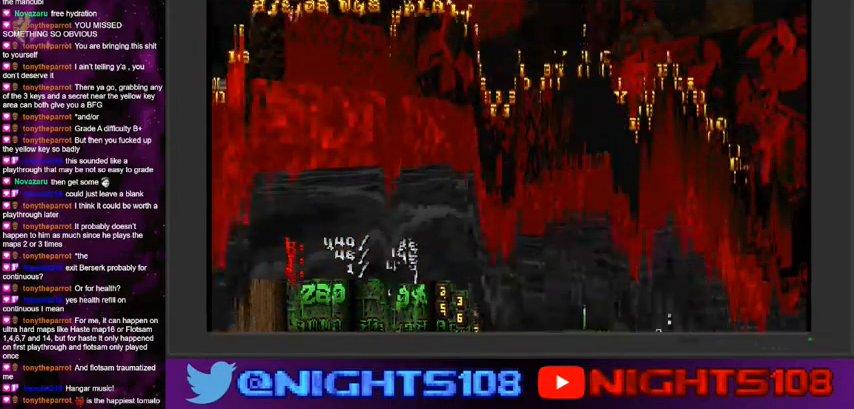
{"keys": [], "mouse": [], "events": []}
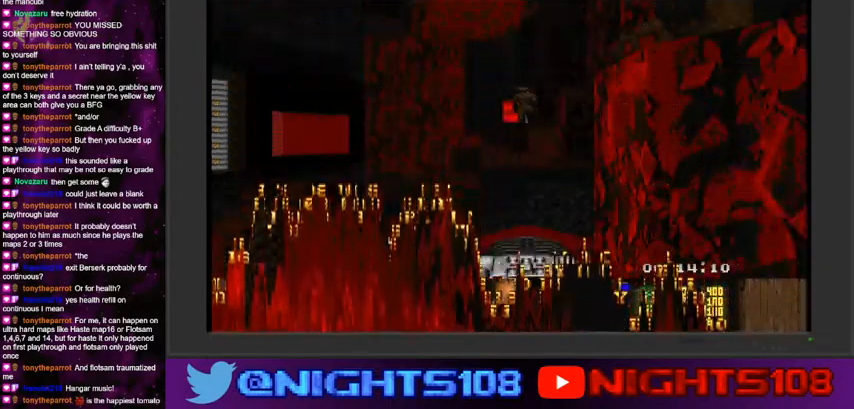
{"keys": ["a"], "mouse": [], "events": [[33, "a", "down"], [133, "a", "up"], [233, "a", "down"]]}
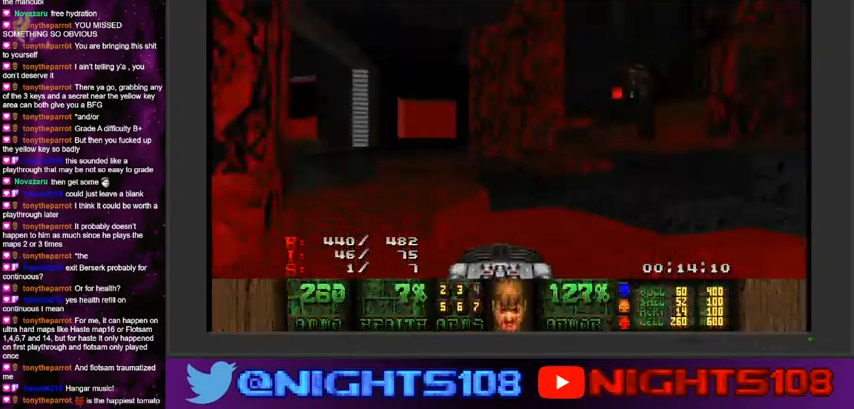
{"keys": ["a", "w"], "mouse": []}
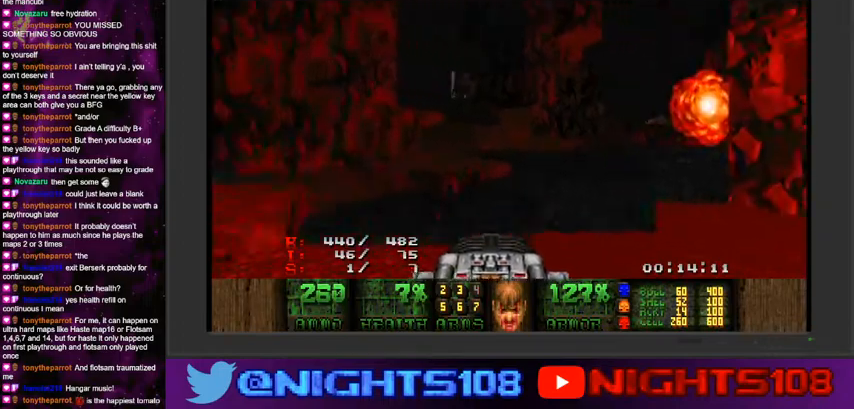
{"keys": ["d", "w"], "mouse": [], "events": [[66, "a", "up"], [166, "d", "down"], [200, "d", "up"], [233, "w", "up"], [266, "a", "down"], [333, "d", "down"], [333, "w", "down"], [366, "a", "up"]]}
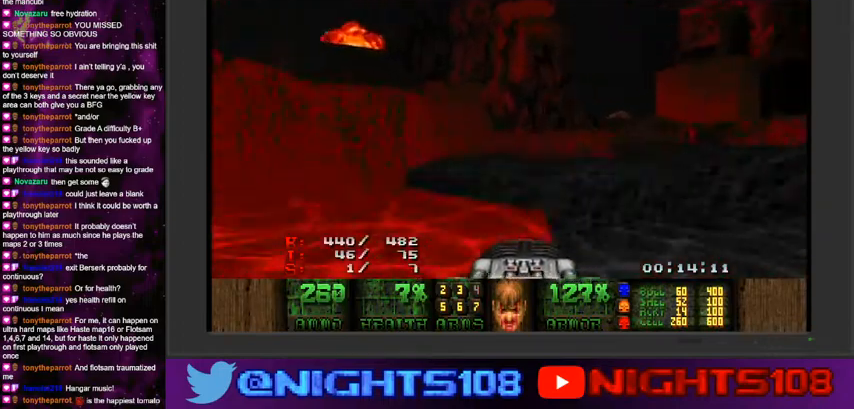
{"keys": ["d", "w"], "mouse": ["left"], "events": [[133, "w", "up"], [200, "mouse_left", "down"], [433, "w", "down"]]}
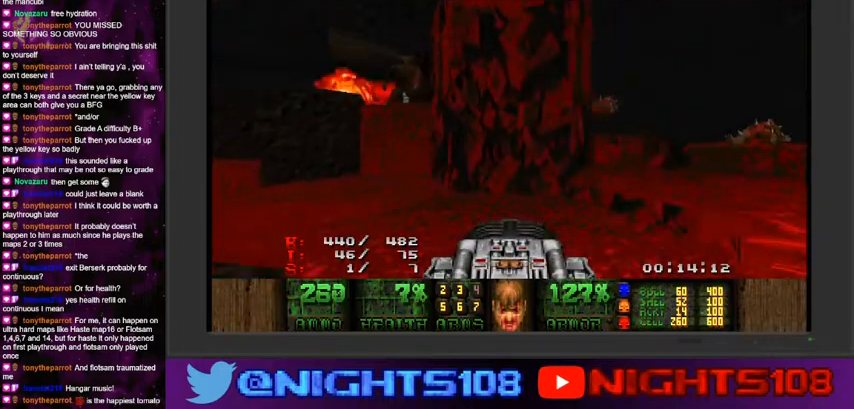
{"keys": ["d", "w"], "mouse": ["left"], "events": [[33, "w", "up"], [66, "d", "up"], [166, "d", "down"], [200, "w", "down"], [233, "w", "up"], [266, "d", "up"], [366, "d", "down"], [366, "w", "down"]]}
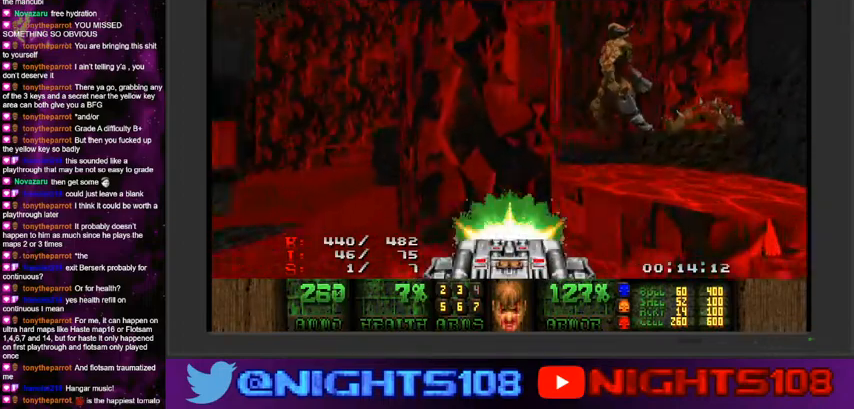
{"keys": ["a"], "mouse": ["left"], "events": [[33, "a", "down"], [166, "d", "up"], [233, "a", "up"], [266, "d", "down"], [400, "a", "down"], [433, "d", "up"], [500, "w", "up"]]}
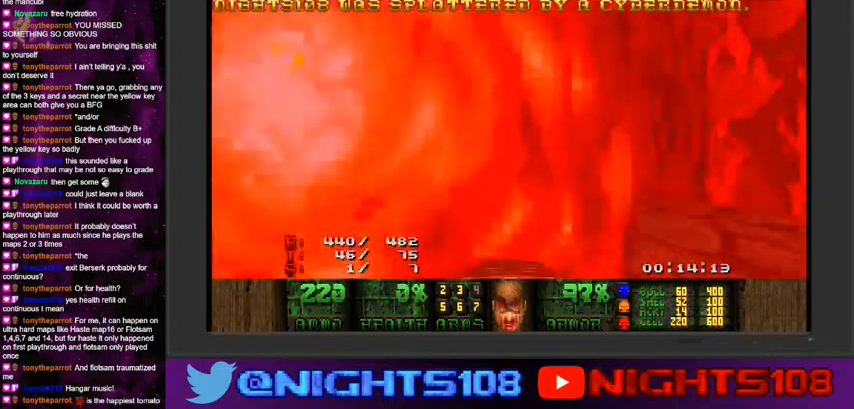
{"keys": [], "mouse": [], "events": [[166, "a", "up"], [266, "mouse_left", "up"], [300, "space", "down"], [466, "space", "up"]]}
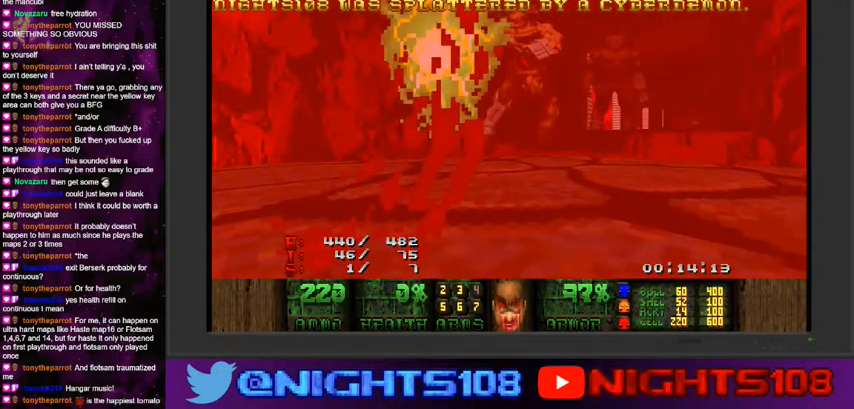
{"keys": [], "mouse": [], "events": []}
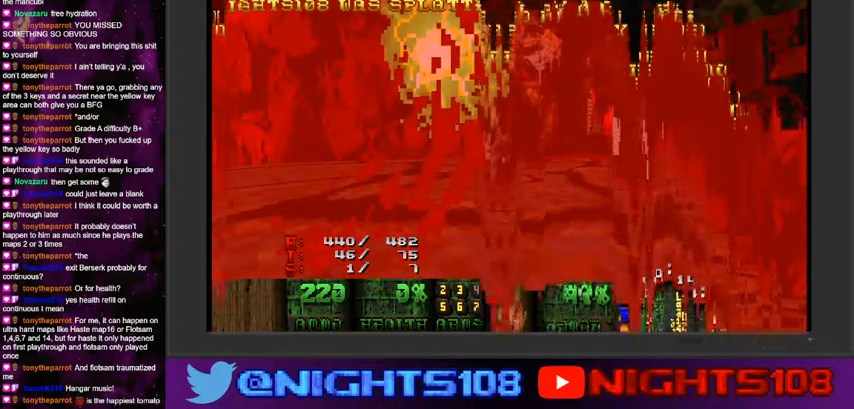
{"keys": [], "mouse": [], "events": []}
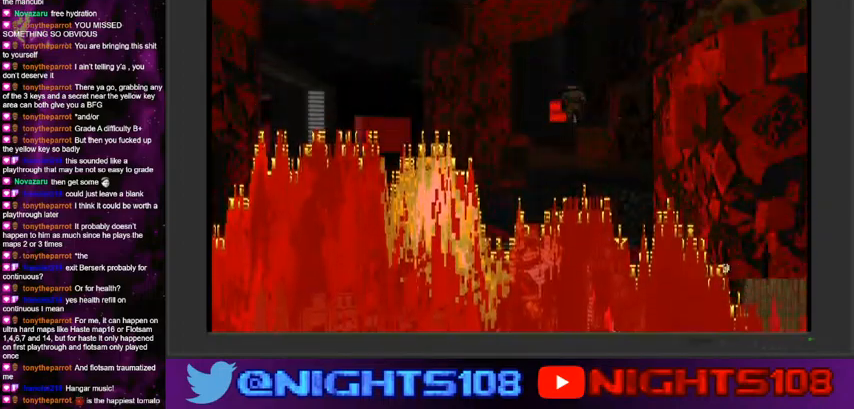
{"keys": [], "mouse": [], "events": []}
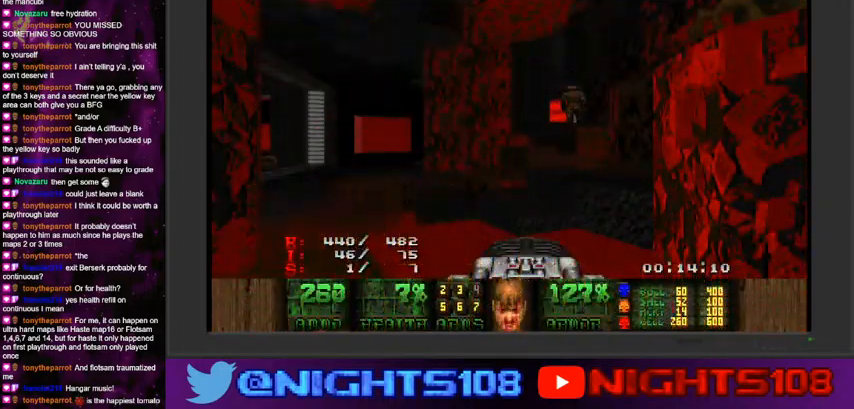
{"keys": ["w"], "mouse": [], "events": [[100, "a", "down"], [133, "w", "down"], [466, "a", "up"]]}
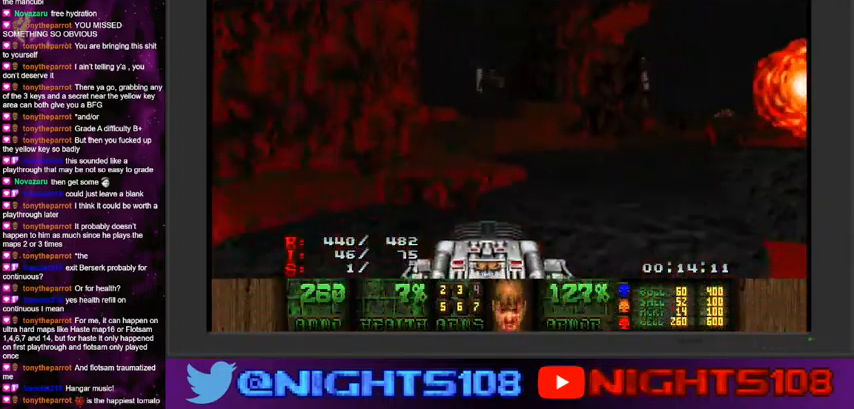
{"keys": ["d", "w"], "mouse": [], "events": [[233, "d", "down"], [266, "w", "up"], [400, "w", "down"]]}
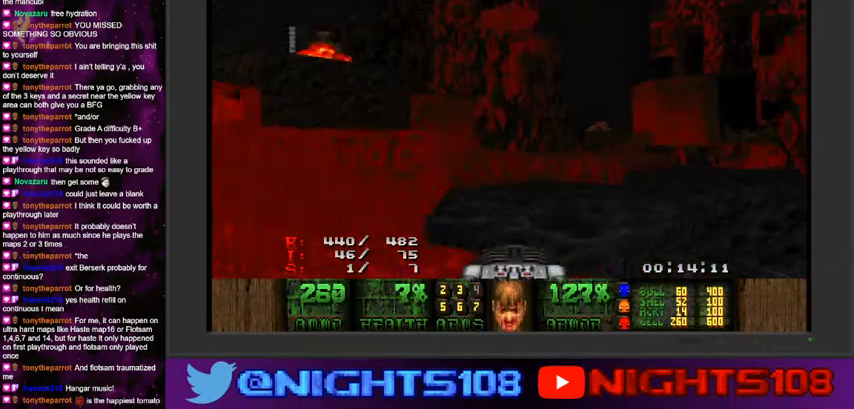
{"keys": ["a", "d", "w"], "mouse": [], "events": [[466, "a", "down"]]}
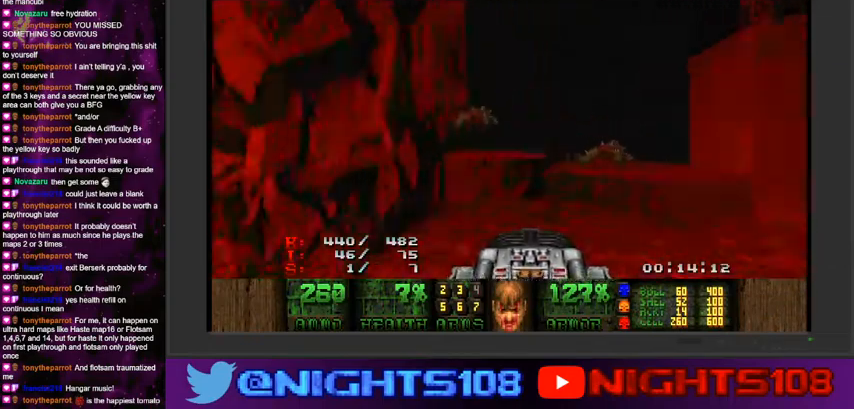
{"keys": ["a", "w"], "mouse": [], "events": [[66, "d", "up"], [166, "a", "up"], [266, "a", "down"]]}
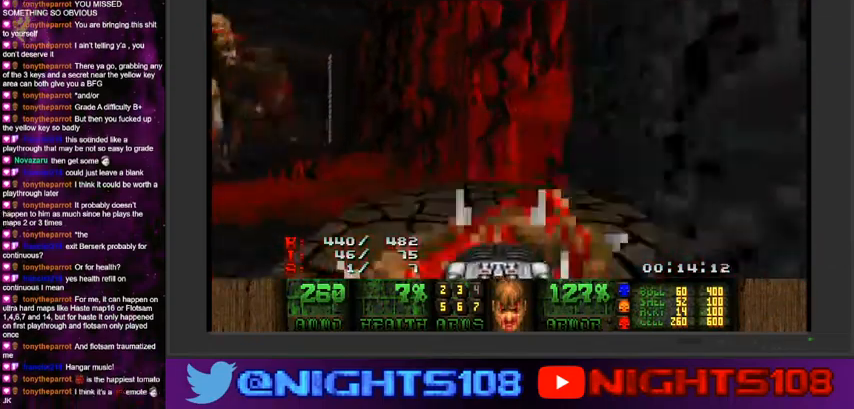
{"keys": ["a", "w"], "mouse": [], "events": [[200, "a", "up"], [333, "a", "down"]]}
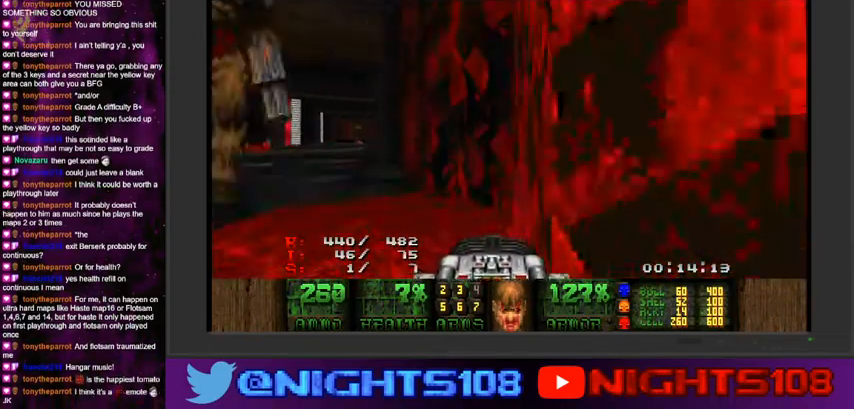
{"keys": ["a", "w"], "mouse": [], "events": []}